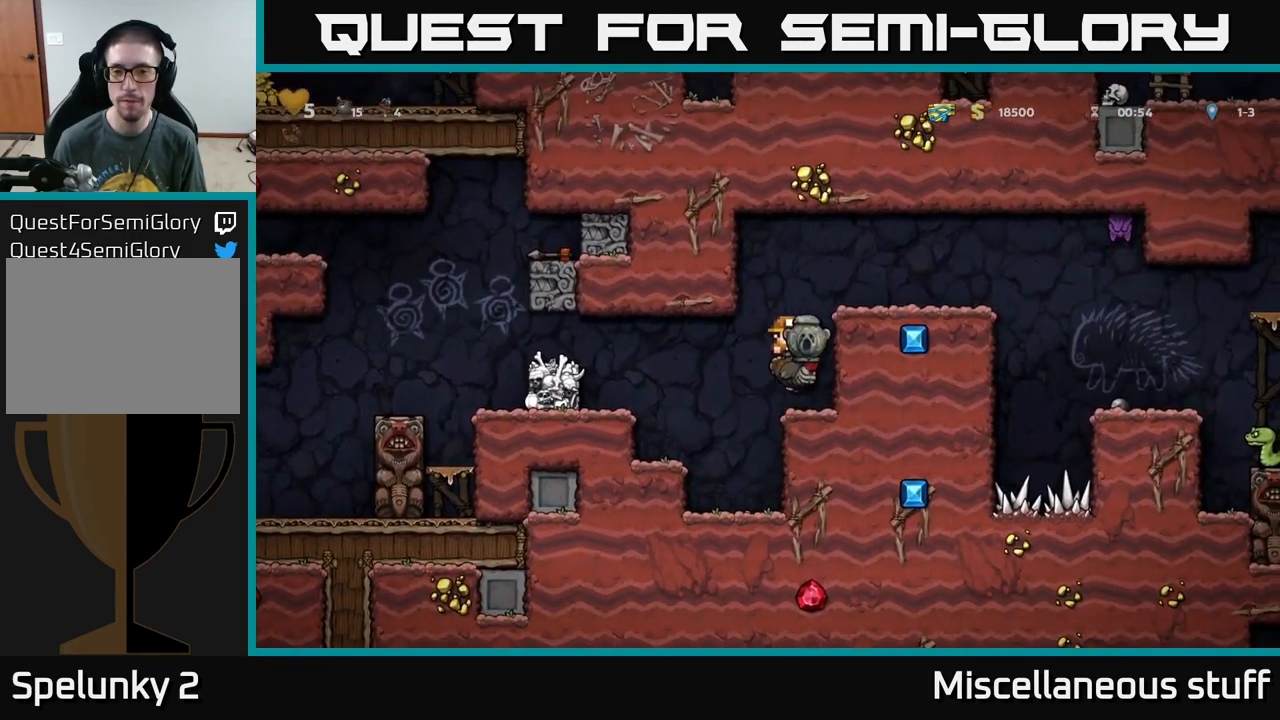
Gameplay with a controller (Xbox layout); each line is a JSON object with the inputs held at the frame after it. "events" lists button and stick changes between this image and that frame as [ms after this image, input, new state], when the widget could be followed in between. Not read: right_stick.
{"buttons": ["A"], "left_stick": "center", "events": [[17, "DPAD_RIGHT", "up"], [251, "A", "down"], [317, "A", "up"], [401, "A", "down"]]}
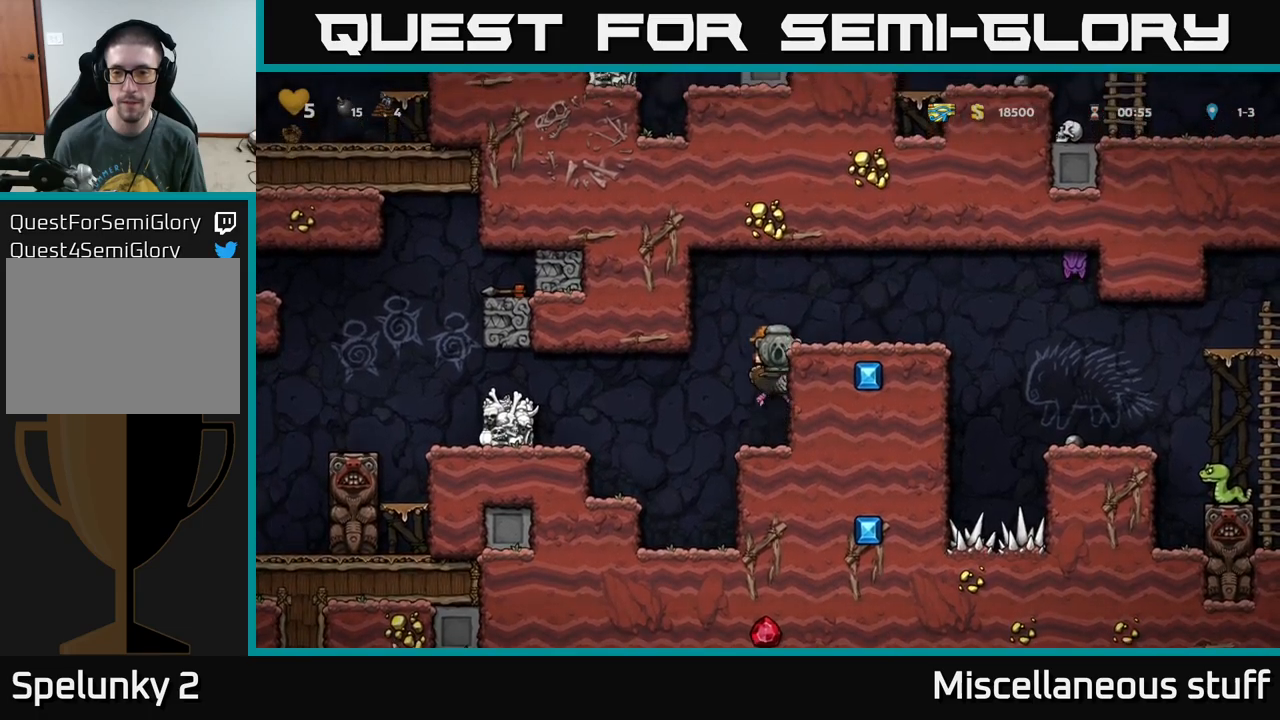
{"buttons": ["DPAD_LEFT"], "left_stick": "center", "events": [[33, "DPAD_RIGHT", "down"], [100, "A", "up"], [217, "DPAD_RIGHT", "up"], [433, "DPAD_LEFT", "down"]]}
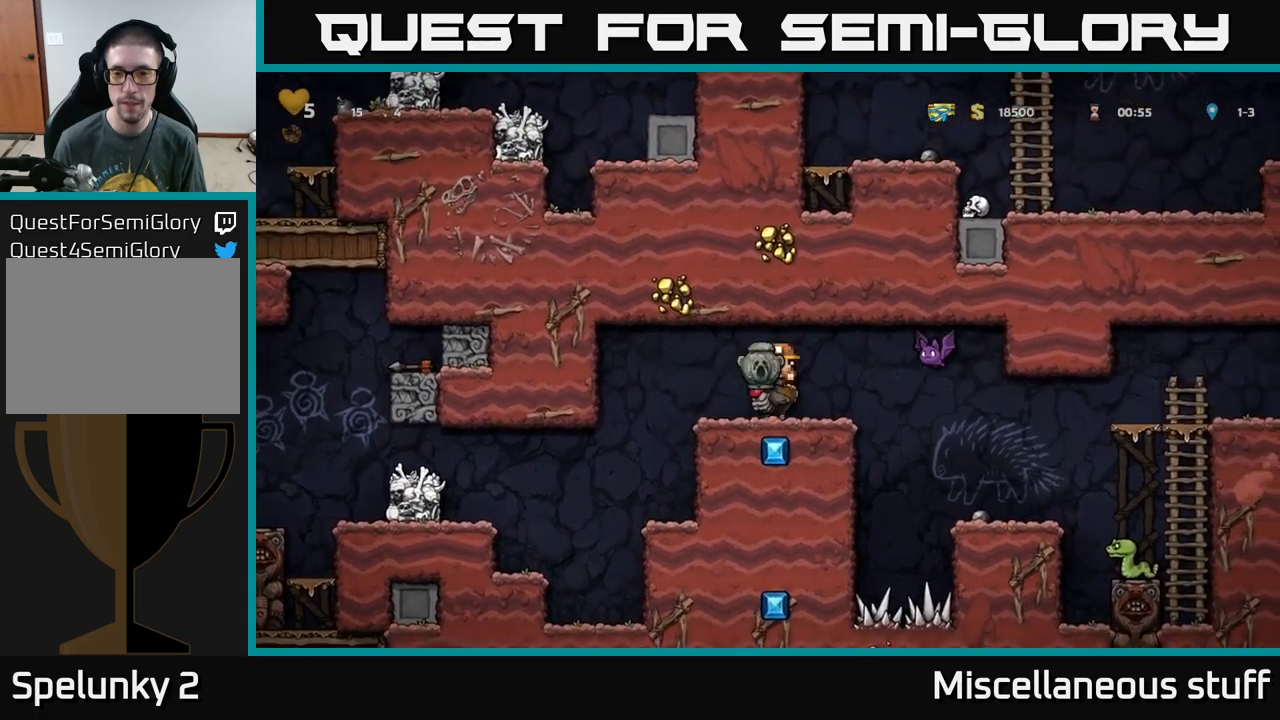
{"buttons": [], "left_stick": "center", "events": [[233, "DPAD_LEFT", "up"], [333, "DPAD_RIGHT", "down"], [433, "DPAD_RIGHT", "up"]]}
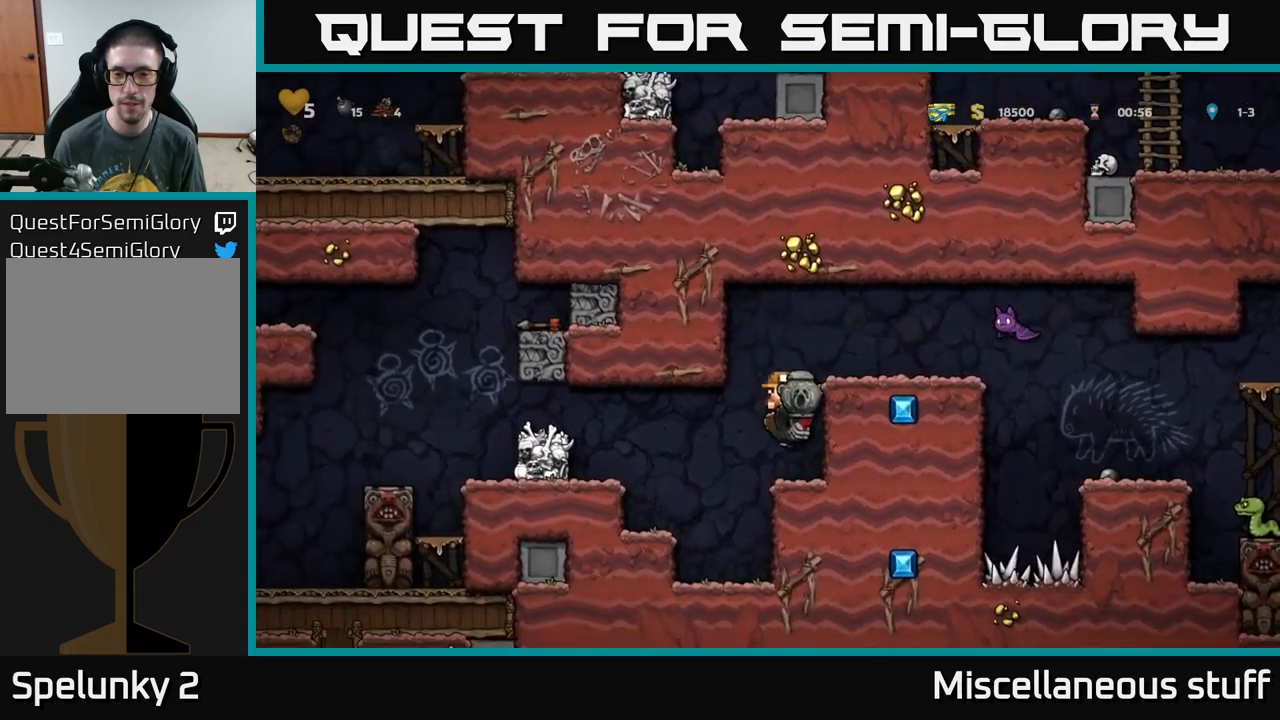
{"buttons": [], "left_stick": "center", "events": []}
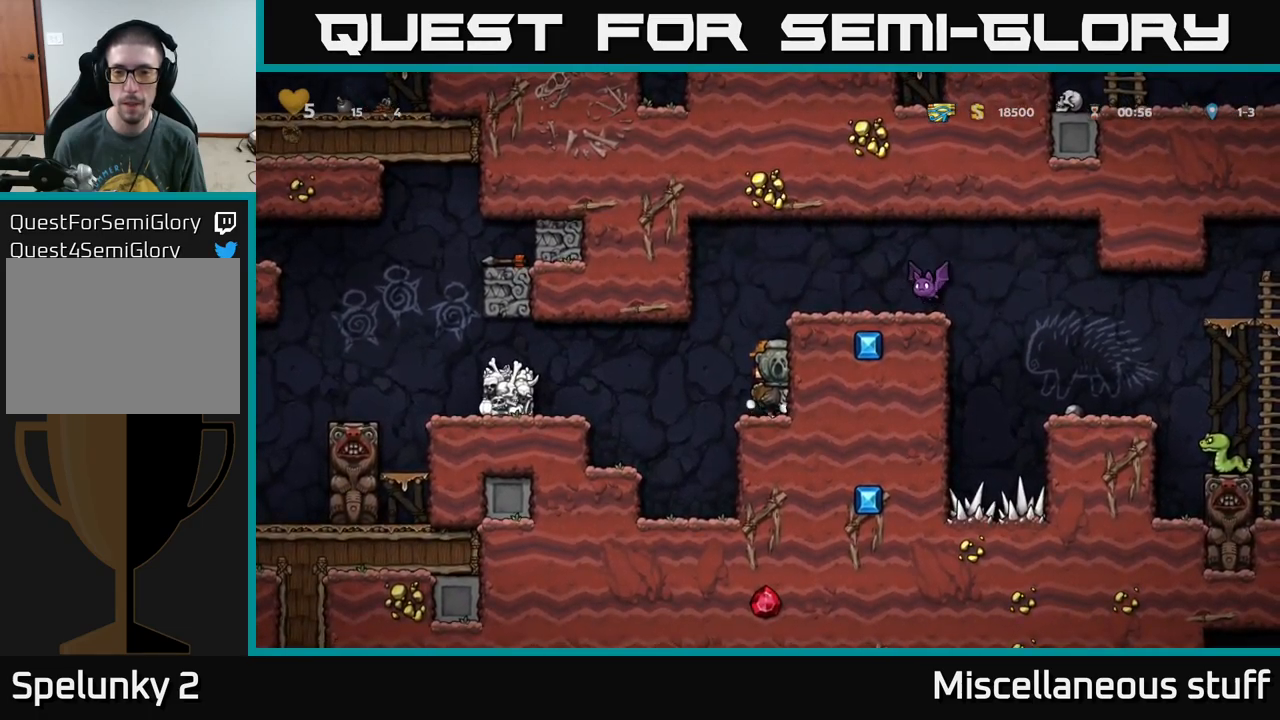
{"buttons": [], "left_stick": "center", "events": []}
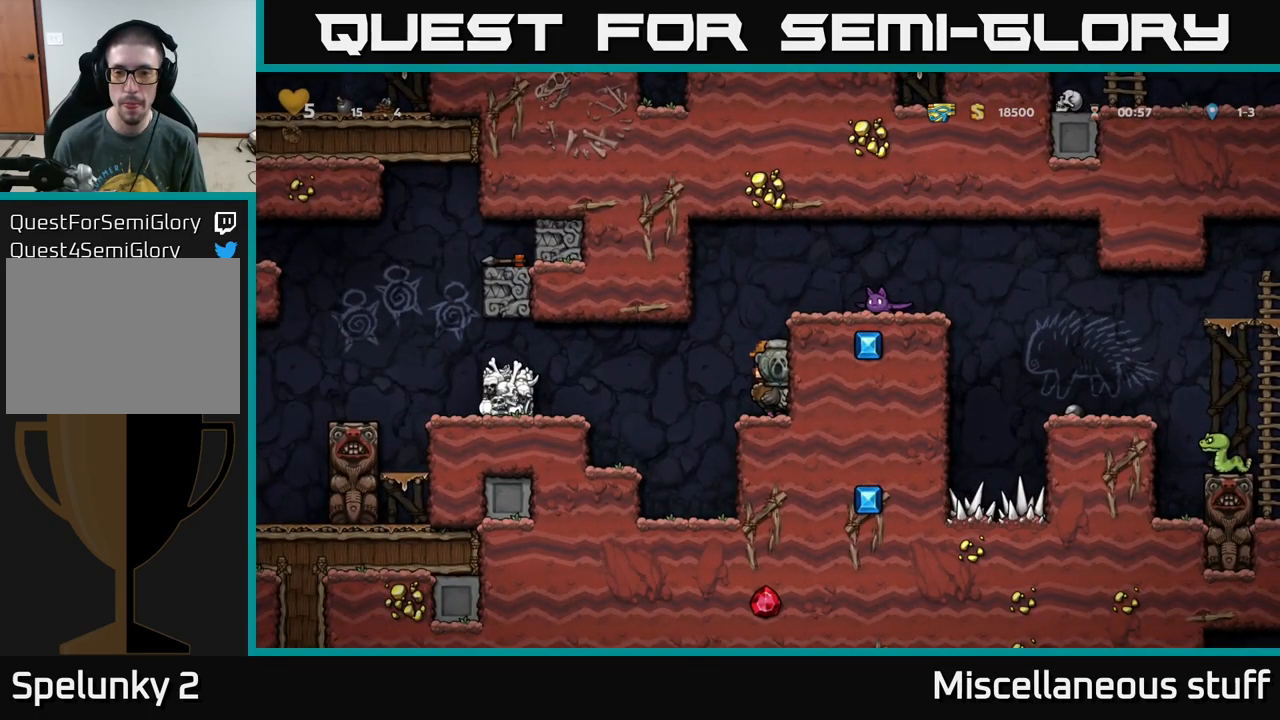
{"buttons": ["A"], "left_stick": "center", "events": [[183, "A", "down"], [367, "A", "up"], [433, "A", "down"]]}
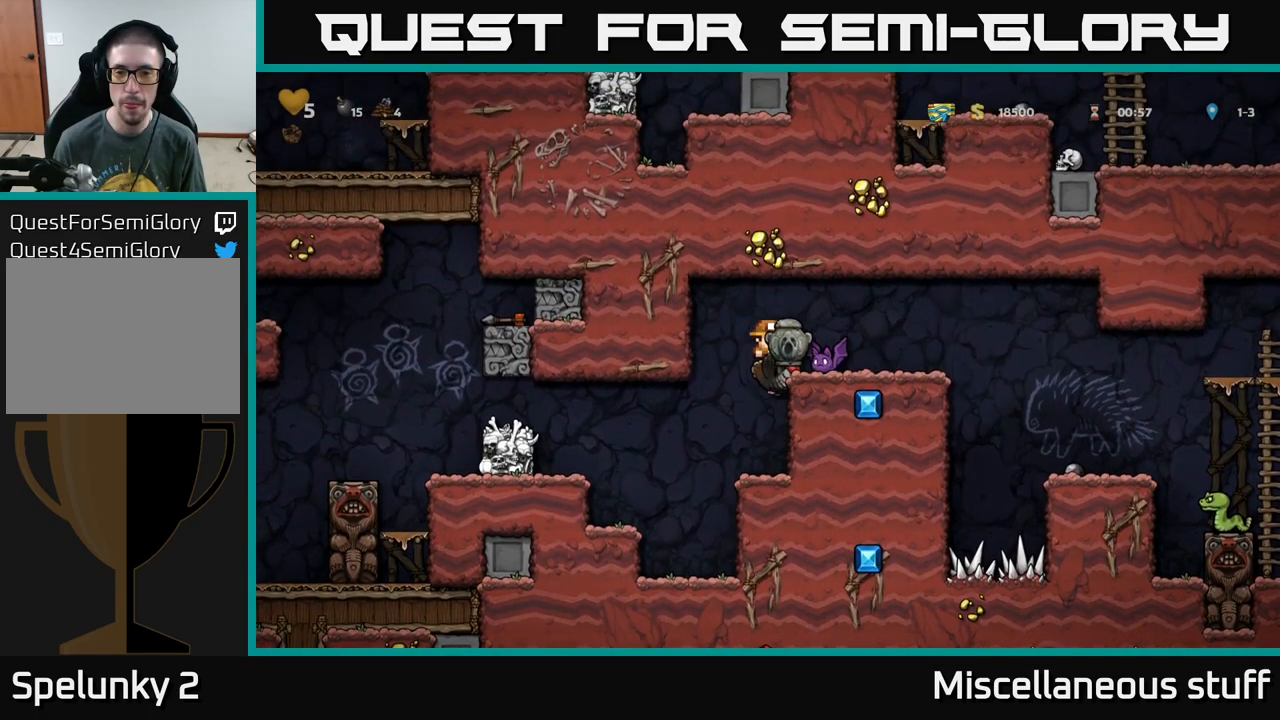
{"buttons": [], "left_stick": "center", "events": [[150, "DPAD_RIGHT", "down"], [233, "A", "up"], [350, "DPAD_RIGHT", "up"]]}
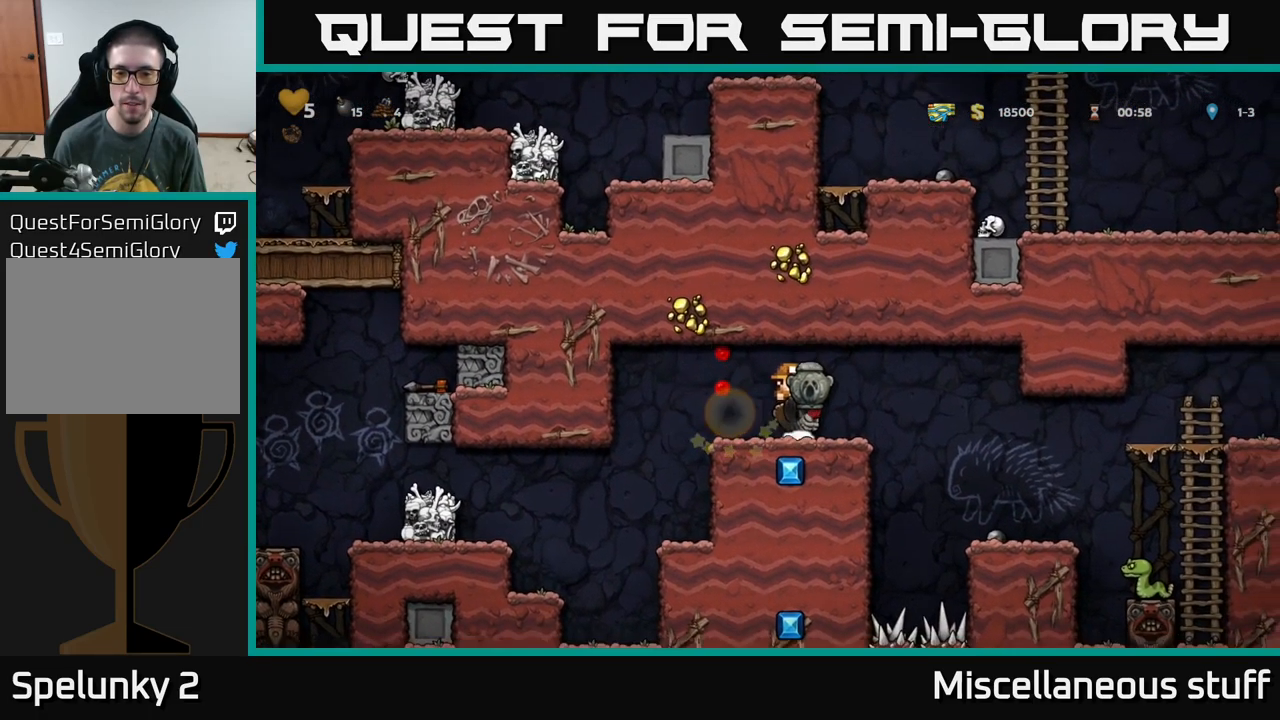
{"buttons": ["DPAD_RIGHT"], "left_stick": "center", "events": [[133, "DPAD_RIGHT", "down"], [250, "A", "down"], [300, "A", "up"]]}
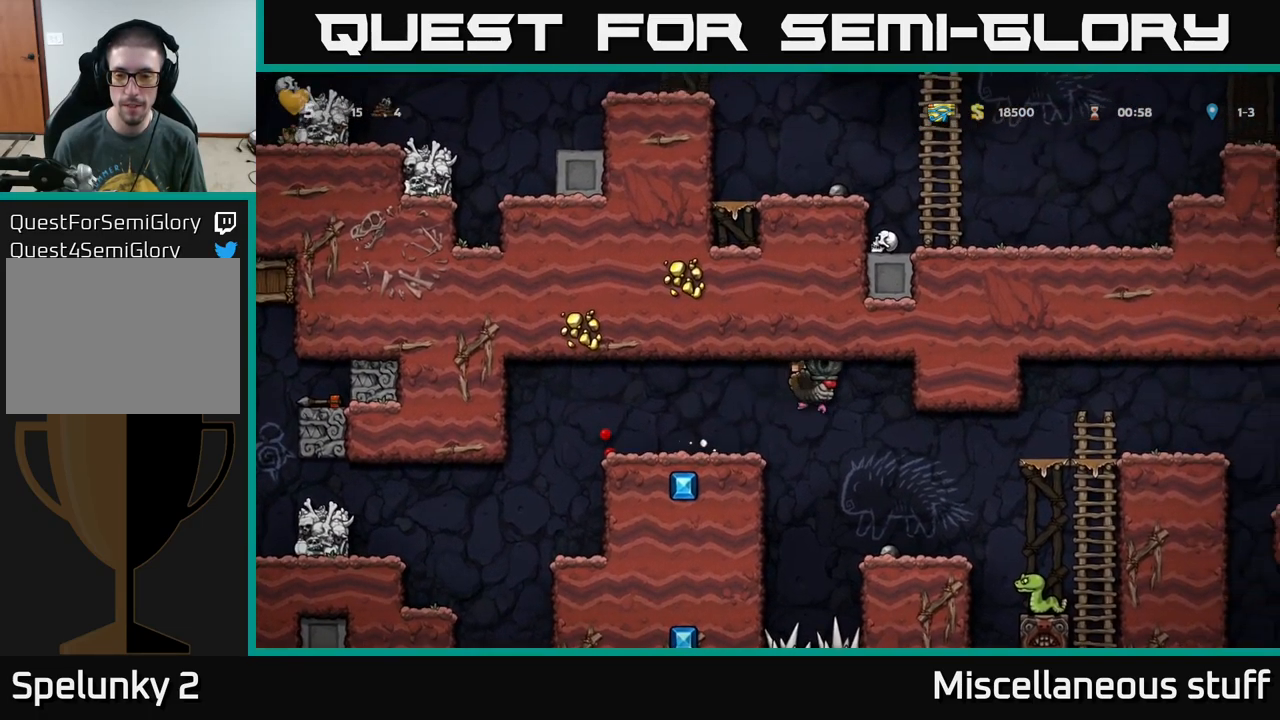
{"buttons": ["DPAD_RIGHT"], "left_stick": "center", "events": [[33, "DPAD_RIGHT", "up"], [233, "DPAD_RIGHT", "down"]]}
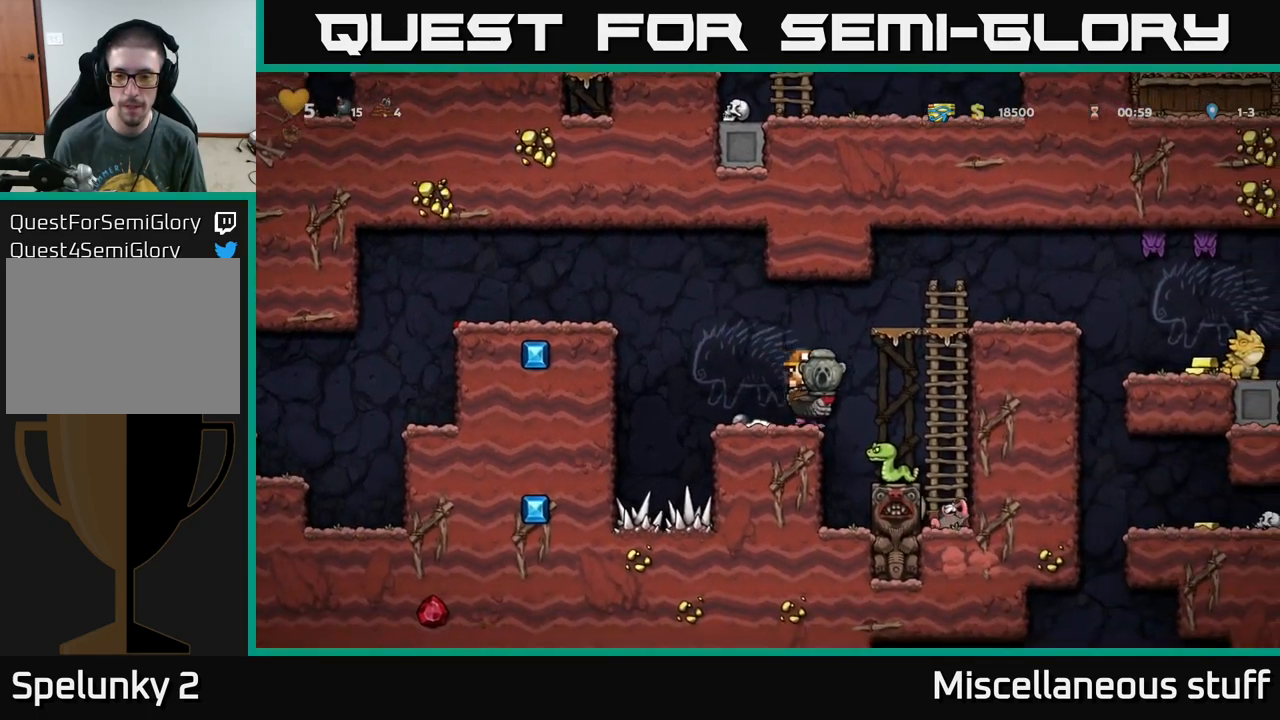
{"buttons": ["A", "DPAD_RIGHT"], "left_stick": "center", "events": [[83, "DPAD_RIGHT", "up"], [167, "A", "down"], [500, "DPAD_RIGHT", "down"]]}
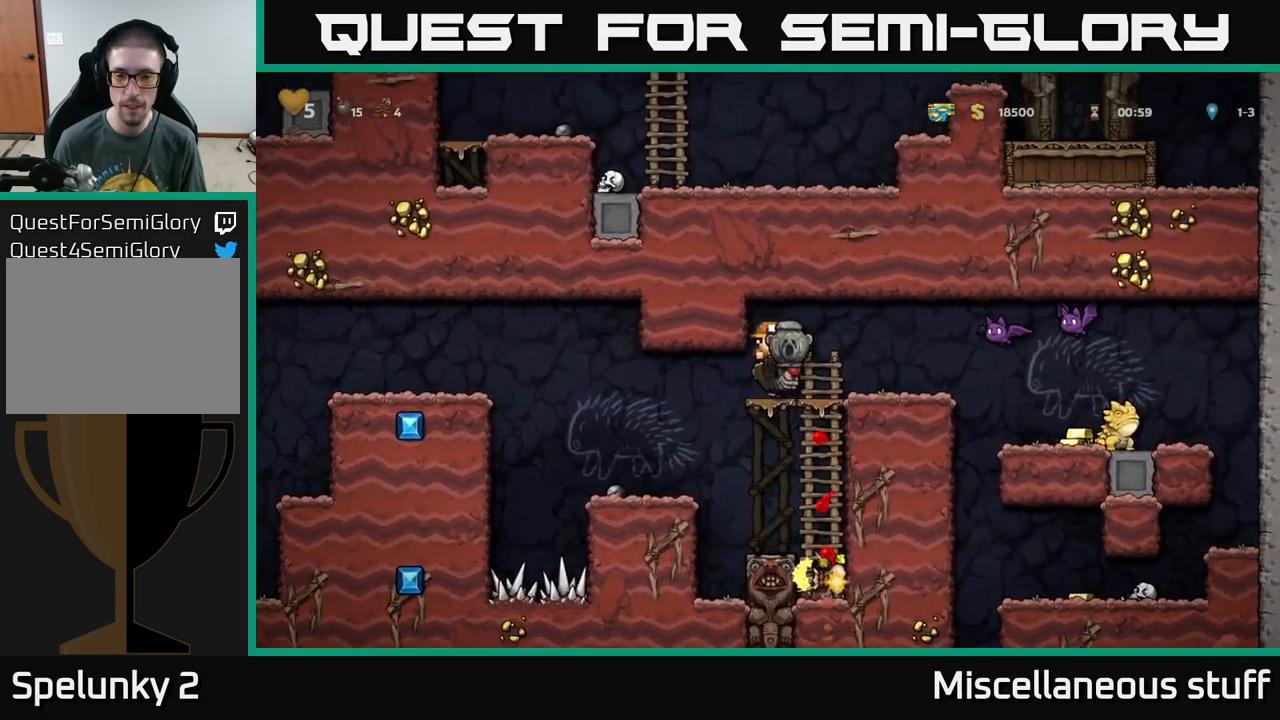
{"buttons": [], "left_stick": "center", "events": [[67, "DPAD_RIGHT", "up"], [100, "A", "up"]]}
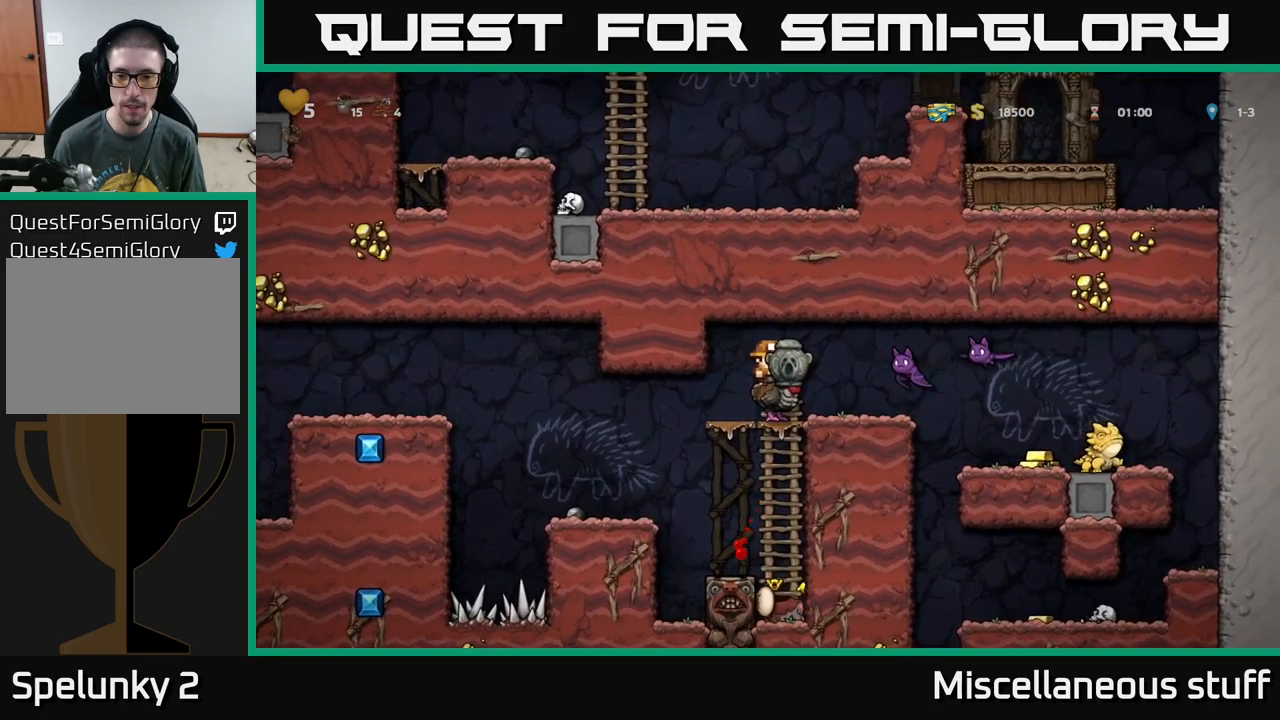
{"buttons": [], "left_stick": "center", "events": [[234, "DPAD_LEFT", "down"], [350, "DPAD_LEFT", "up"]]}
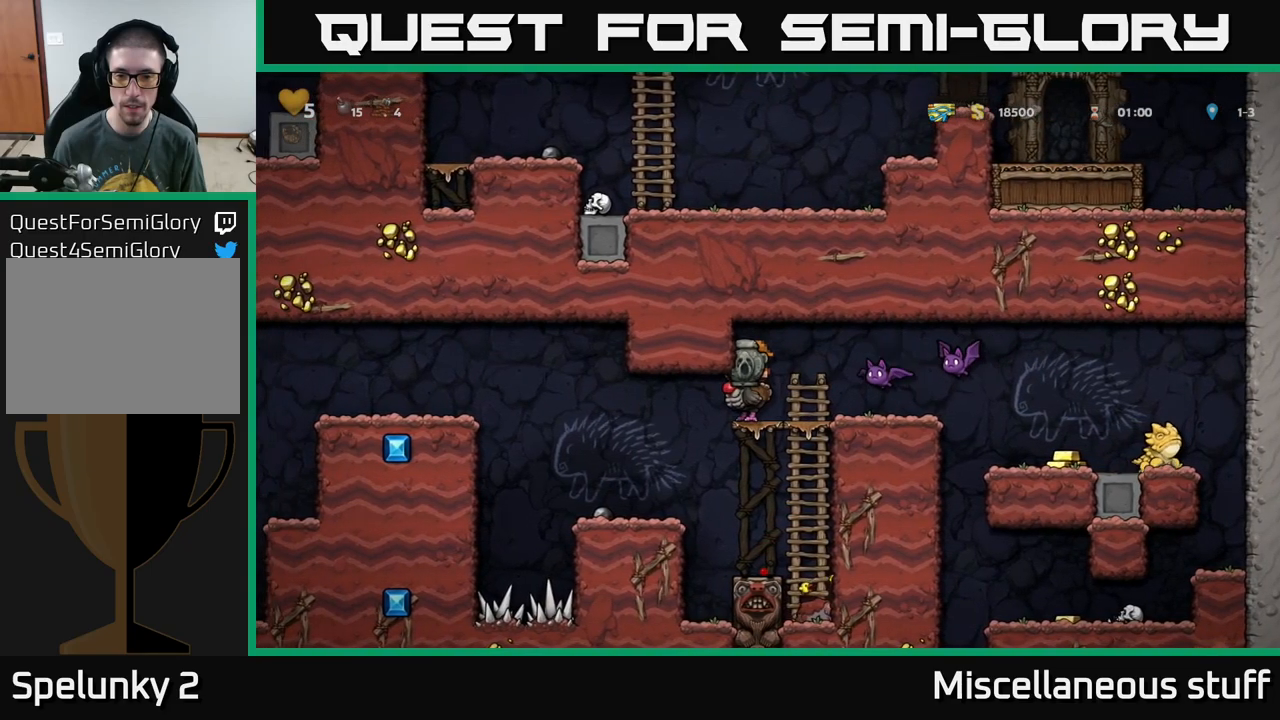
{"buttons": ["DPAD_LEFT"], "left_stick": "center", "events": [[367, "DPAD_LEFT", "down"]]}
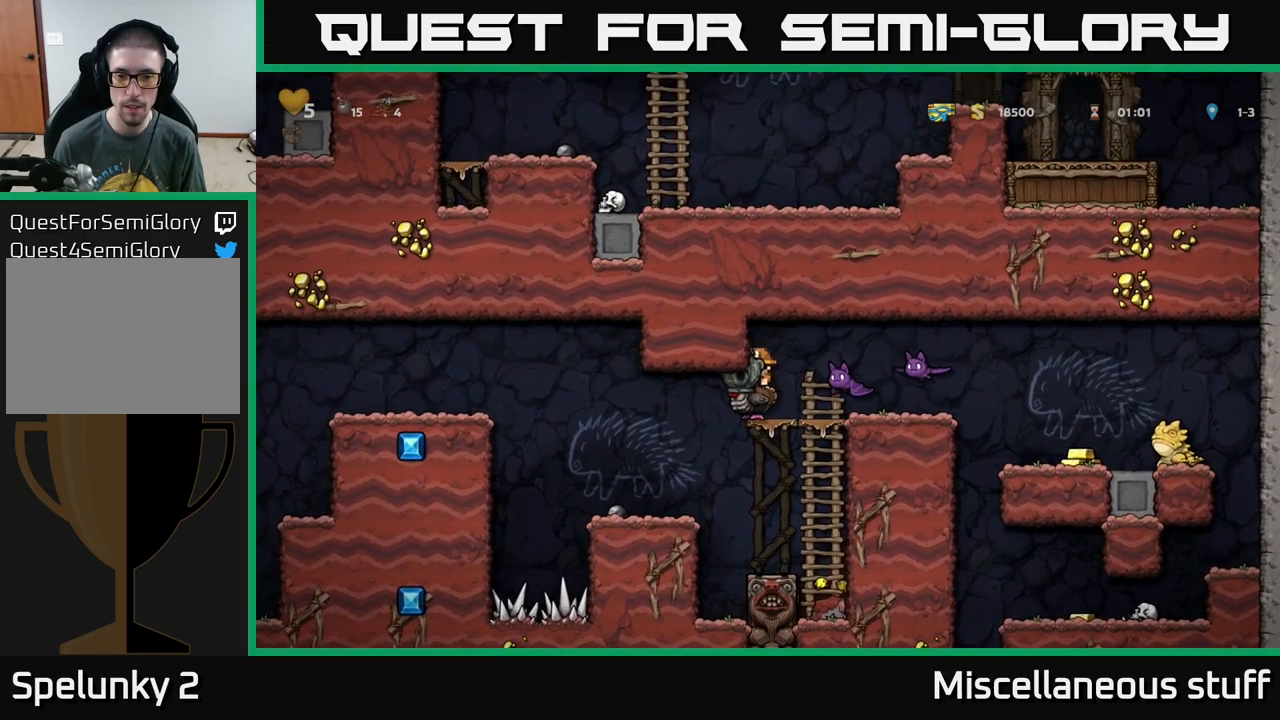
{"buttons": ["DPAD_LEFT"], "left_stick": "center", "events": [[117, "DPAD_LEFT", "up"], [317, "DPAD_LEFT", "down"]]}
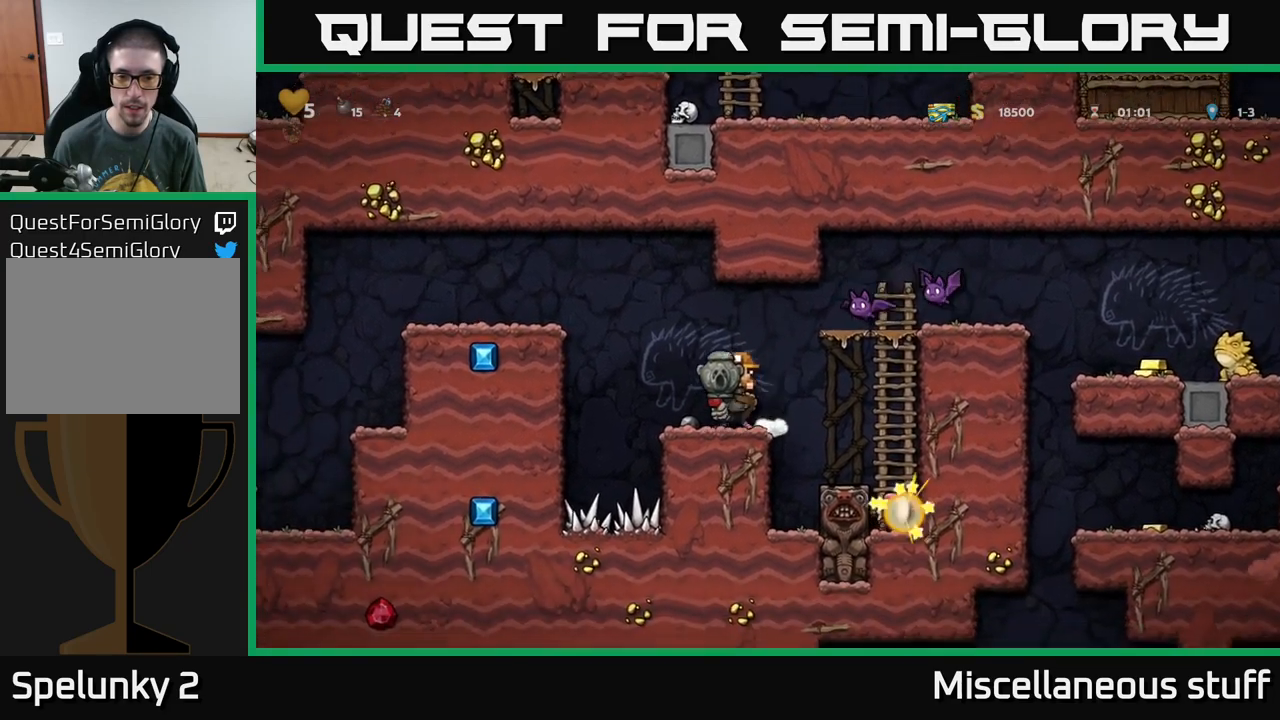
{"buttons": ["DPAD_LEFT"], "left_stick": "center", "events": [[34, "A", "down"], [184, "A", "up"], [267, "A", "down"], [417, "A", "up"]]}
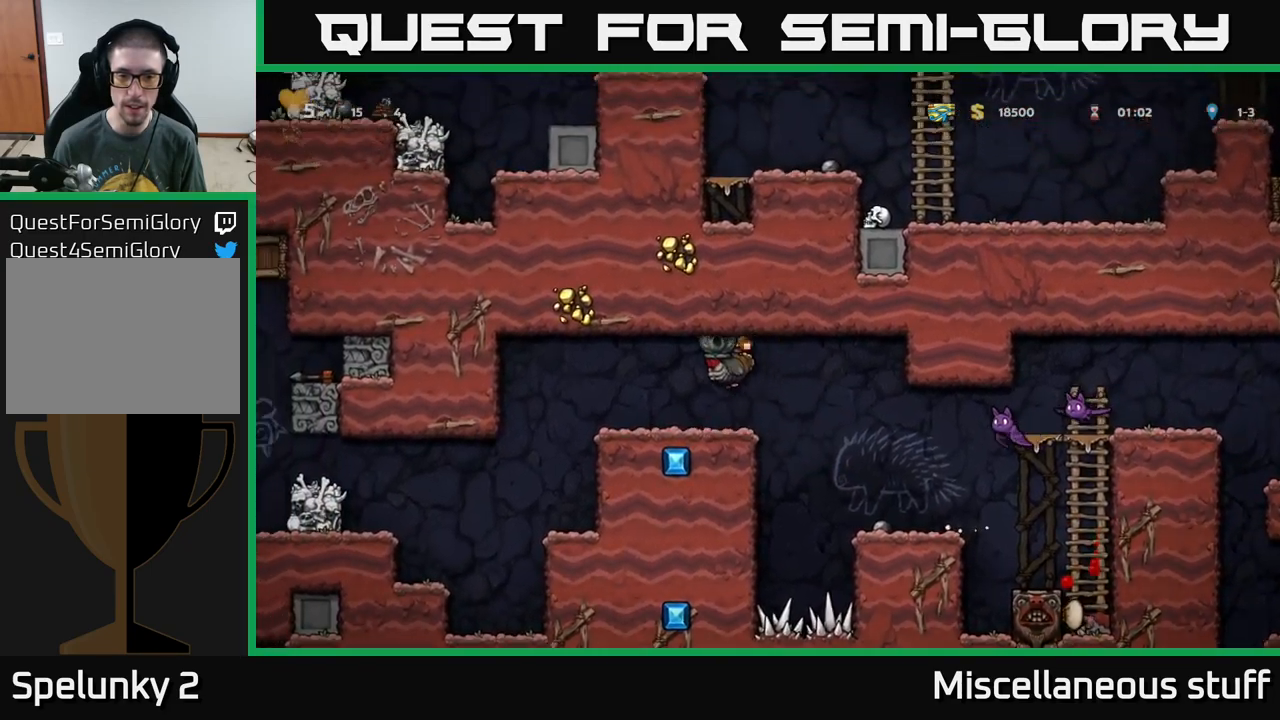
{"buttons": [], "left_stick": "center", "events": [[50, "DPAD_LEFT", "up"], [284, "DPAD_RIGHT", "down"], [350, "DPAD_RIGHT", "up"]]}
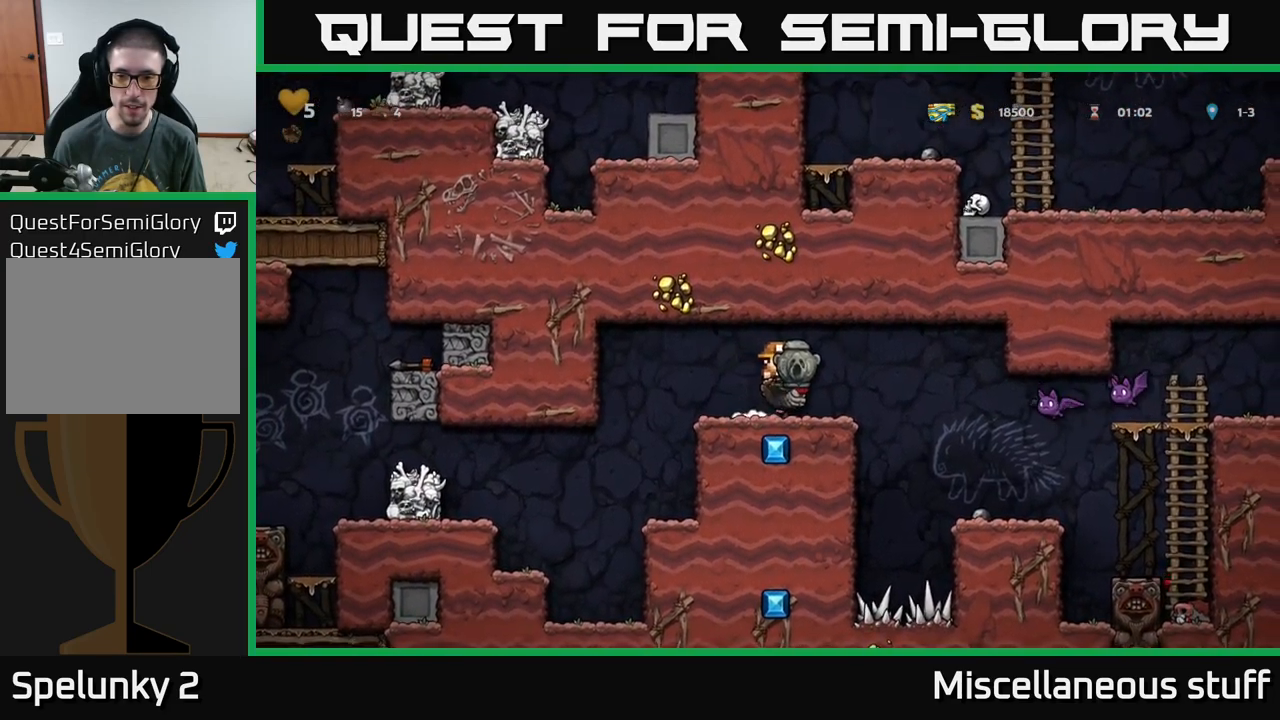
{"buttons": ["DPAD_RIGHT"], "left_stick": "center", "events": [[350, "DPAD_RIGHT", "down"]]}
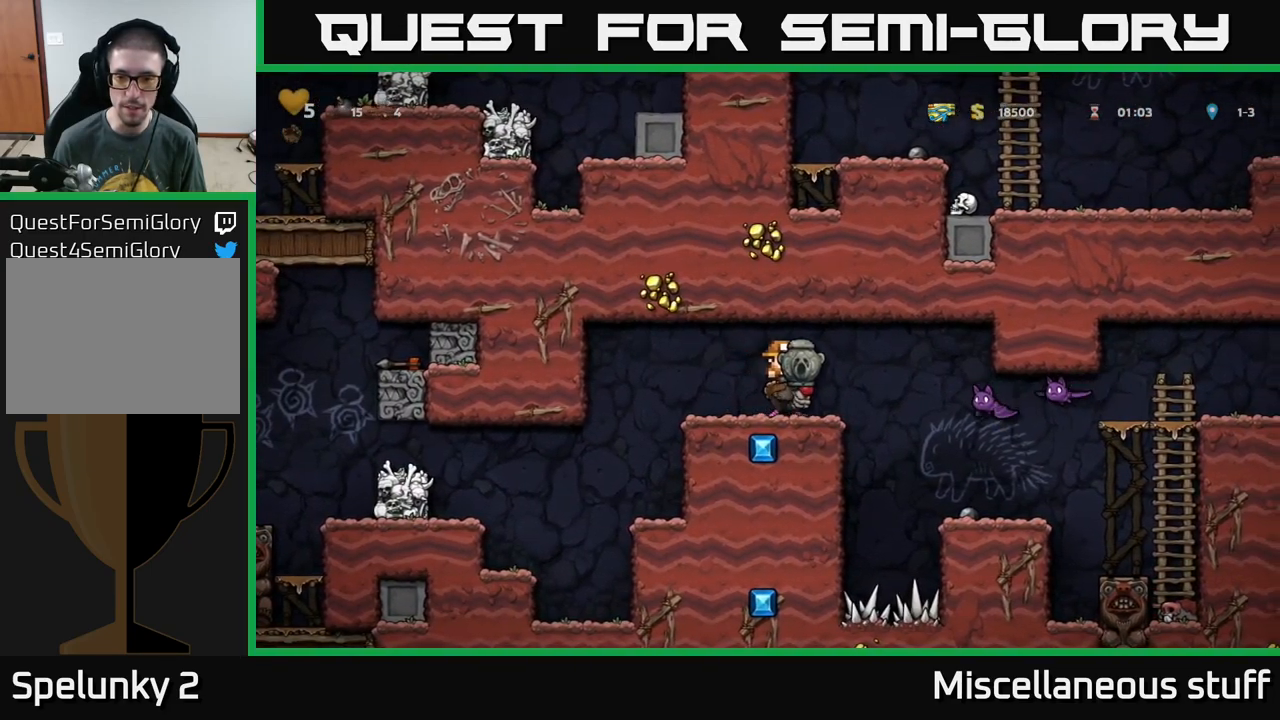
{"buttons": ["DPAD_RIGHT"], "left_stick": "center", "events": [[50, "A", "down"], [134, "A", "up"], [184, "A", "down"], [334, "A", "up"]]}
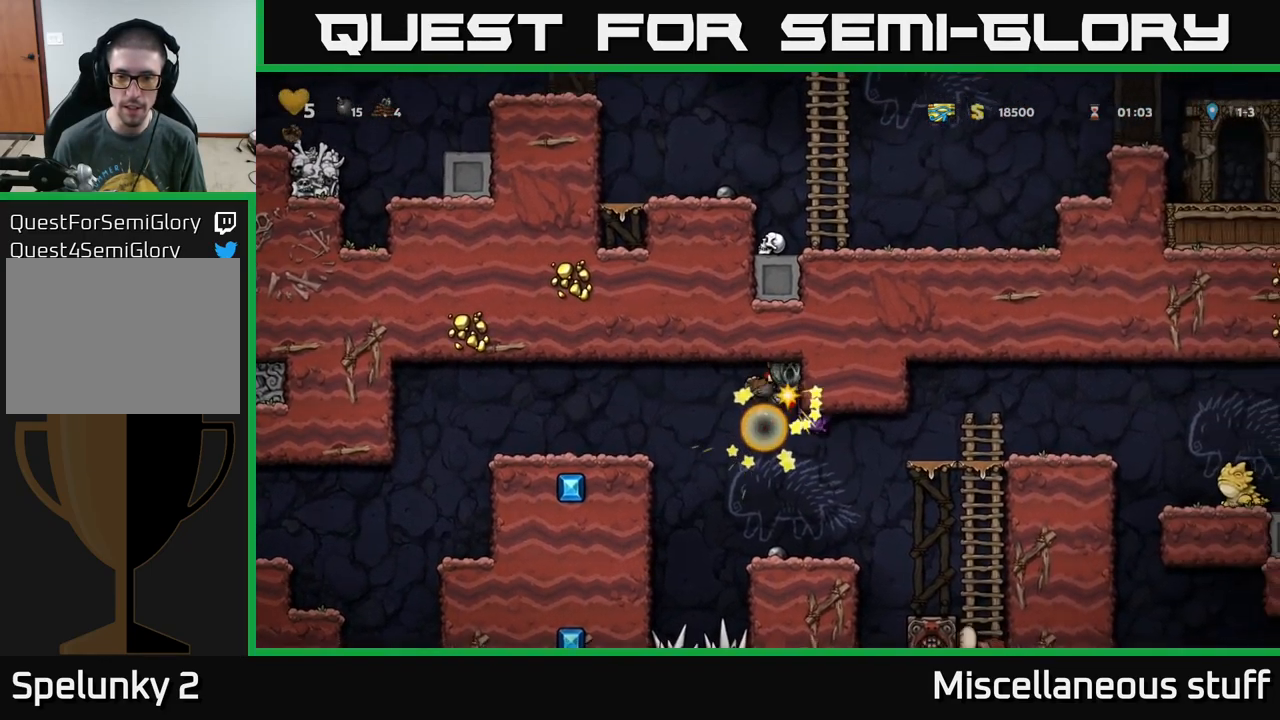
{"buttons": ["DPAD_RIGHT"], "left_stick": "center", "events": [[350, "DPAD_RIGHT", "up"], [450, "DPAD_RIGHT", "down"]]}
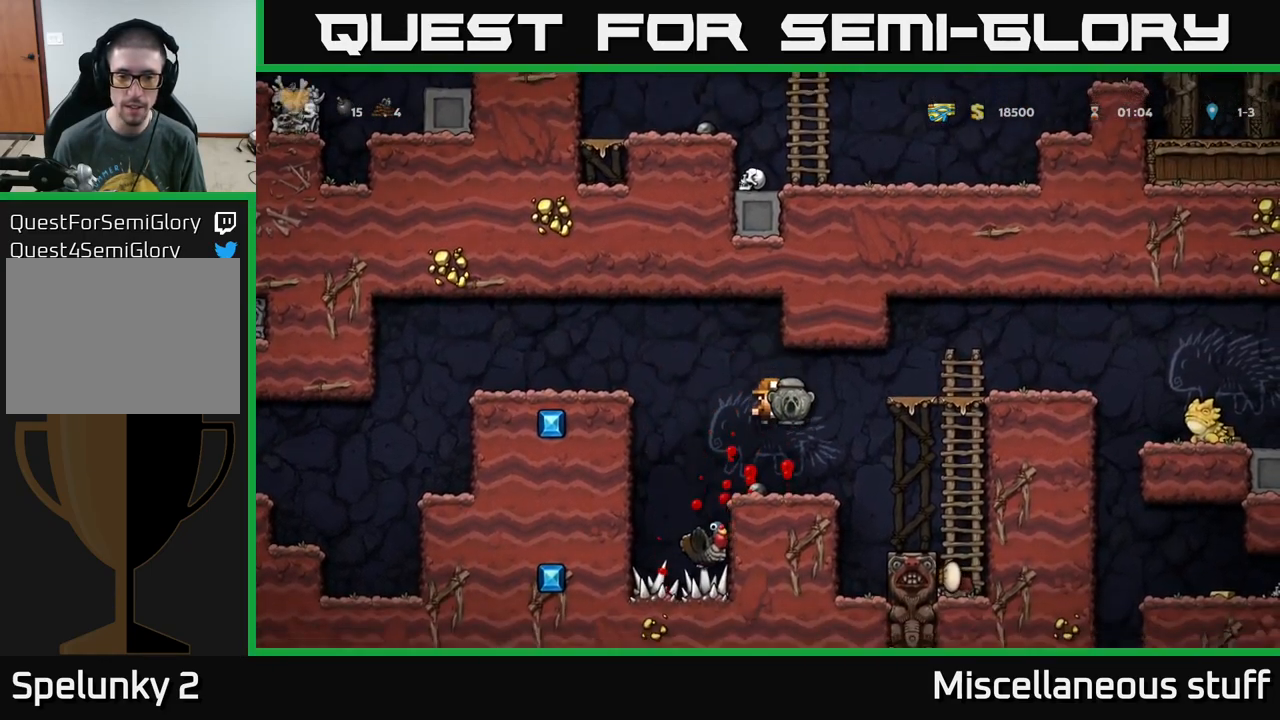
{"buttons": [], "left_stick": "center", "events": [[50, "DPAD_RIGHT", "up"]]}
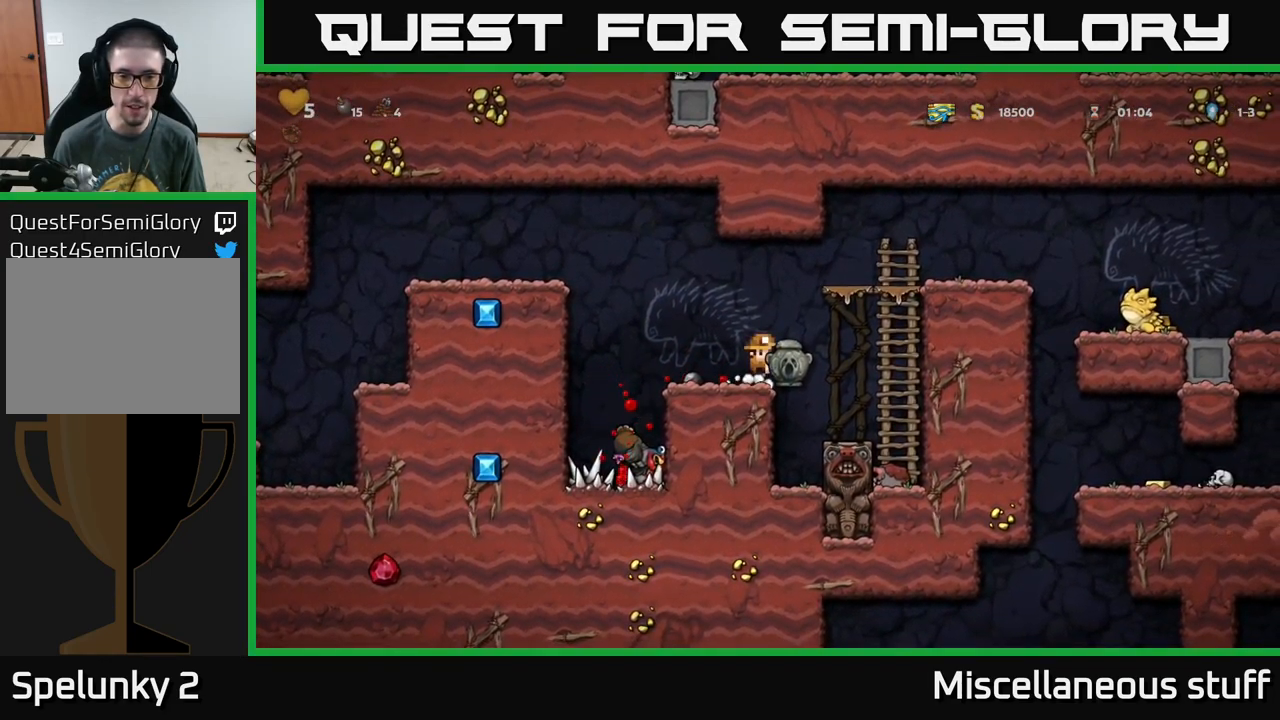
{"buttons": ["DPAD_RIGHT"], "left_stick": "center", "events": [[117, "A", "down"], [150, "DPAD_RIGHT", "down"], [383, "A", "up"]]}
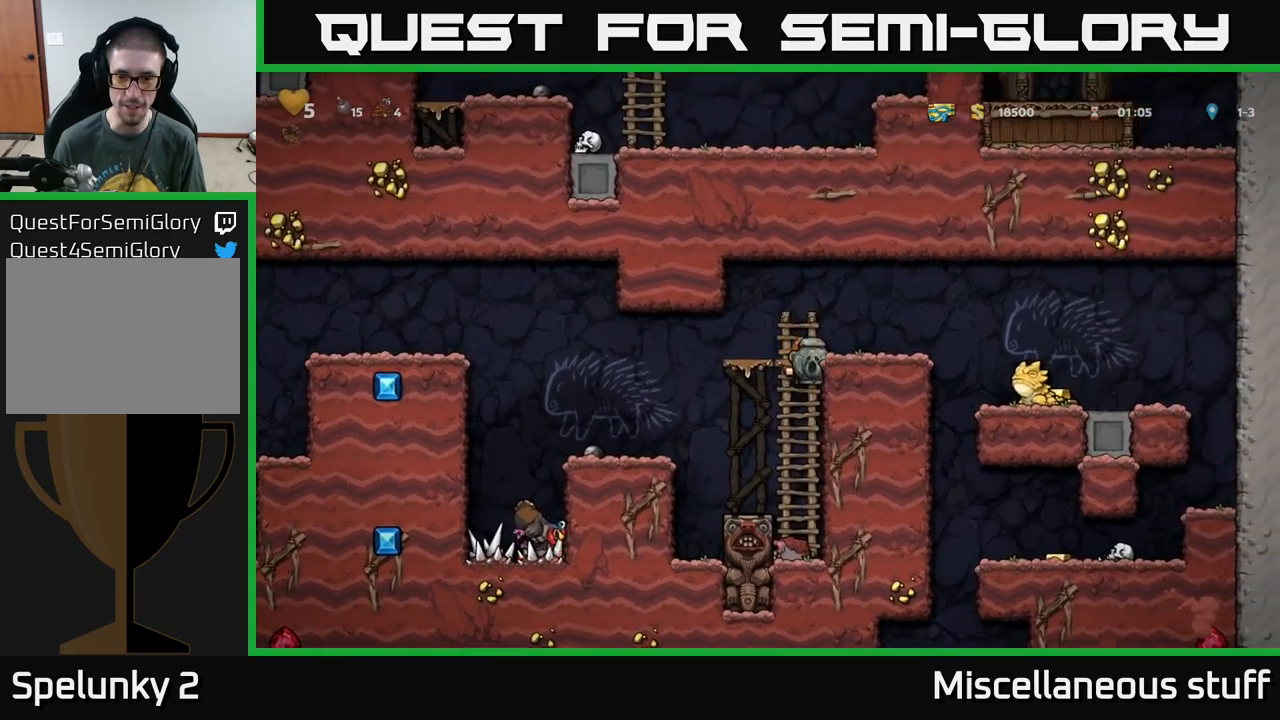
{"buttons": ["DPAD_RIGHT"], "left_stick": "center", "events": [[17, "DPAD_RIGHT", "up"], [17, "DPAD_UP", "down"], [200, "DPAD_UP", "up"], [384, "A", "down"], [450, "DPAD_RIGHT", "down"], [500, "A", "up"]]}
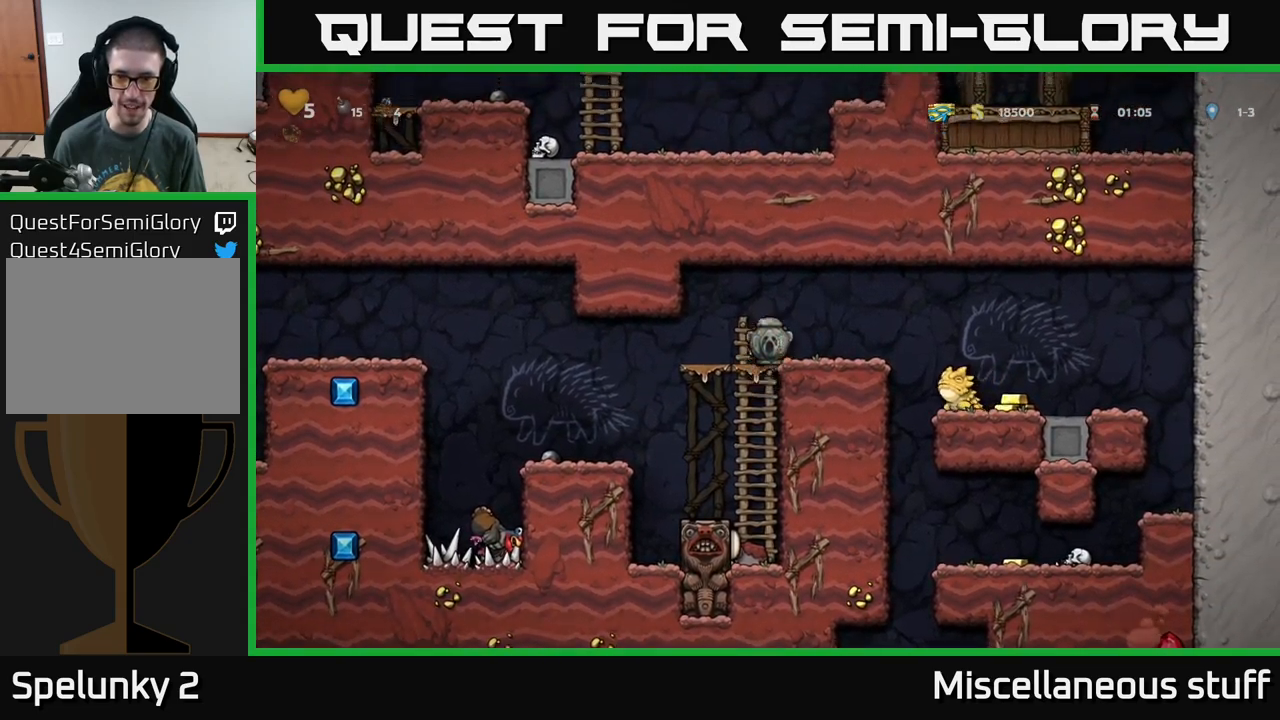
{"buttons": ["DPAD_RIGHT"], "left_stick": "center", "events": [[100, "DPAD_RIGHT", "up"], [350, "DPAD_RIGHT", "down"], [367, "A", "down"], [450, "A", "up"]]}
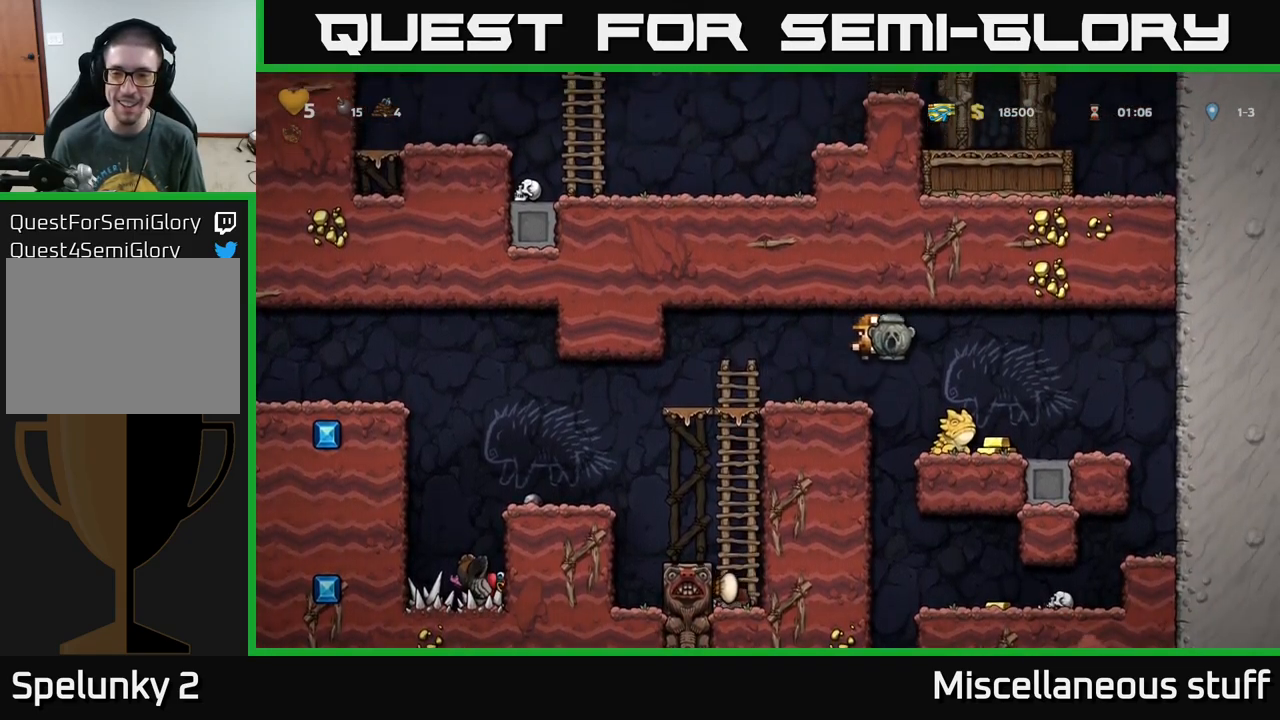
{"buttons": [], "left_stick": "center", "events": [[100, "DPAD_RIGHT", "up"]]}
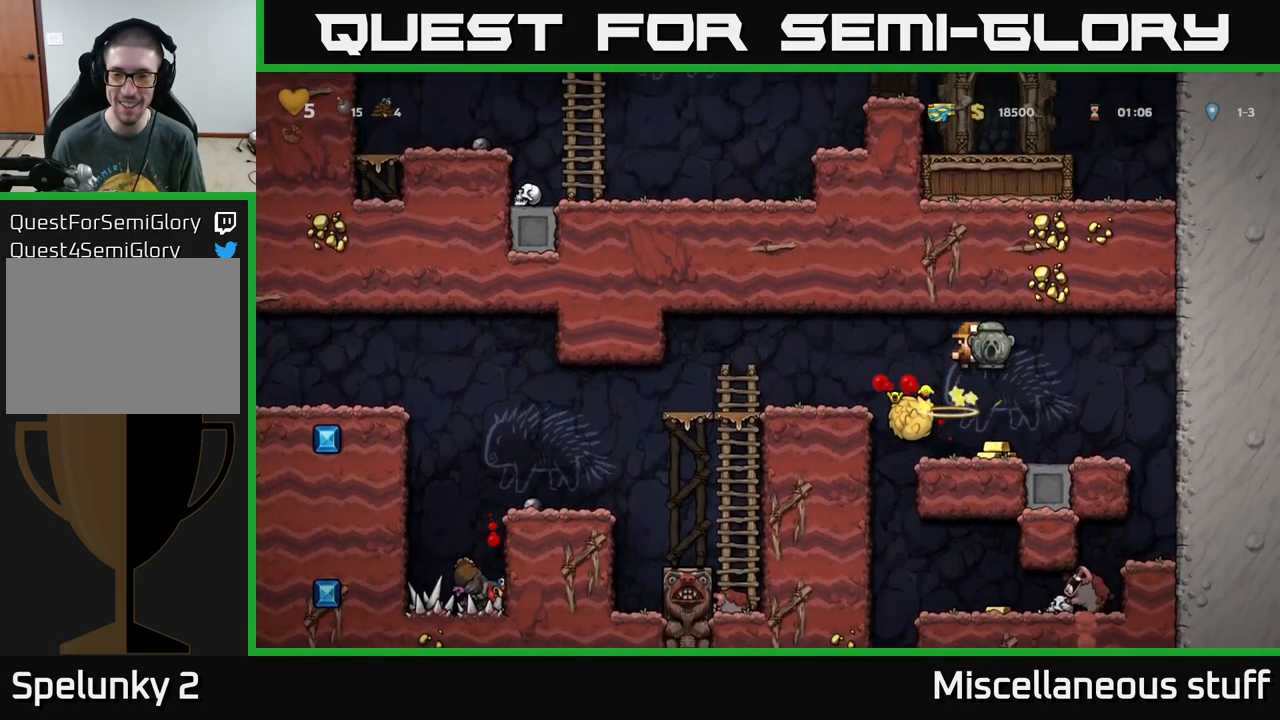
{"buttons": [], "left_stick": "center", "events": []}
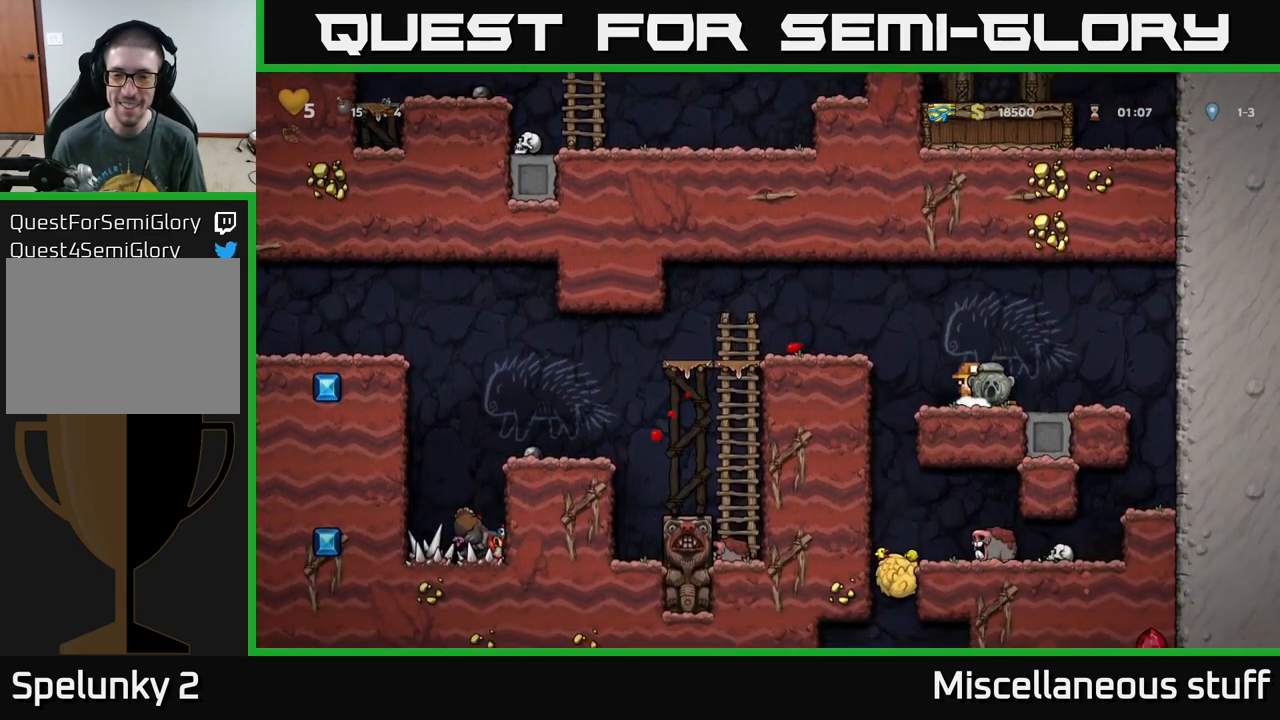
{"buttons": ["A", "DPAD_LEFT"], "left_stick": "center", "events": [[317, "DPAD_LEFT", "down"], [400, "A", "down"]]}
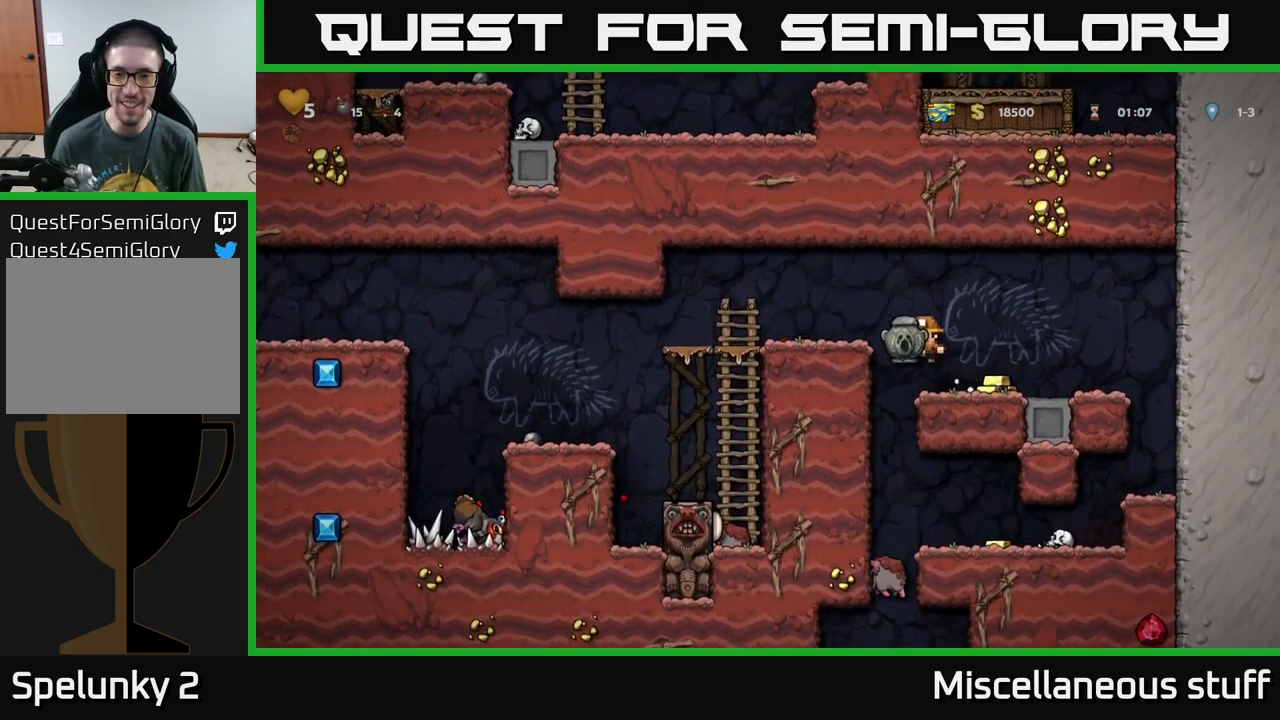
{"buttons": ["DPAD_RIGHT"], "left_stick": "center", "events": [[100, "A", "up"], [150, "DPAD_LEFT", "up"], [317, "DPAD_RIGHT", "down"]]}